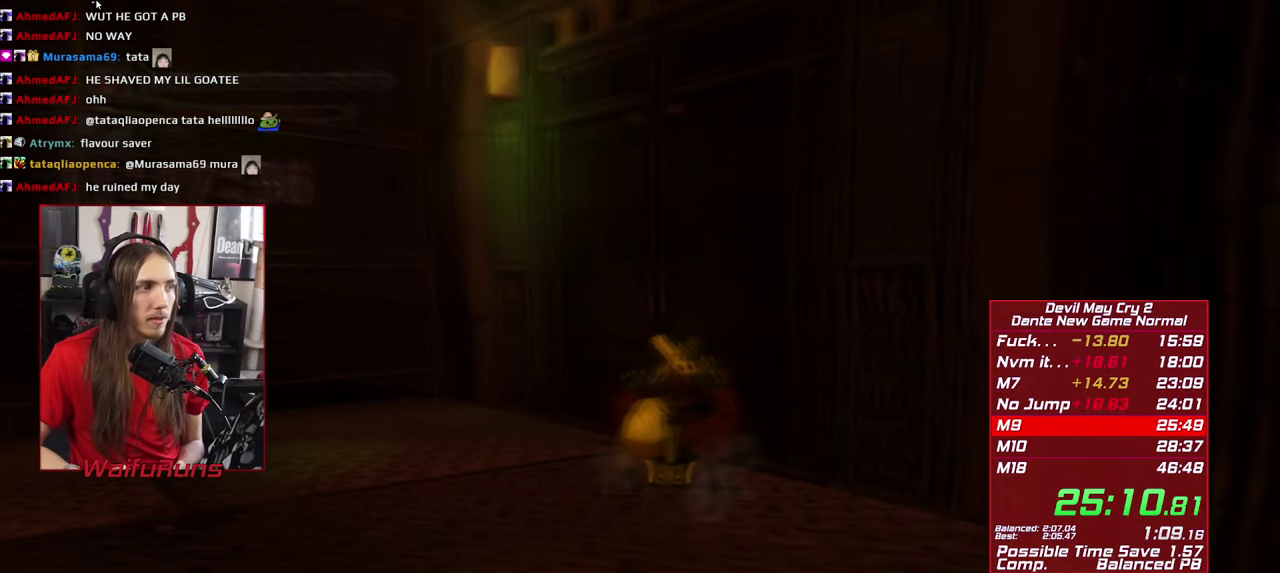
Gameplay with a controller (Xbox layout); each line is a JSON object with the inputs held at the frame after it. "events" lists button and stick changes between this image and that frame as [ms after this image, input, new state], when the widget could be followed in between. This overlay highlights the sticks when they move; stick clicks (L3 R3) are not distinguishable. Not read: HOME L2 L3 R3 SELECT.
{"buttons": [], "left_stick": "center", "right_stick": "center", "events": []}
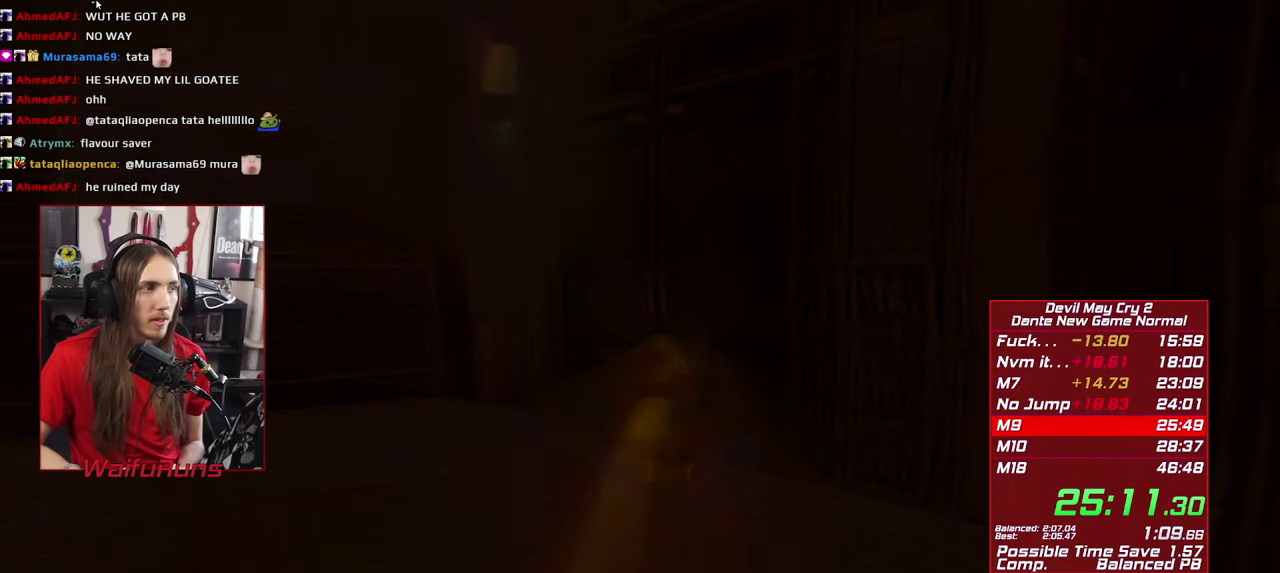
{"buttons": [], "left_stick": "down-right", "right_stick": "center", "events": [[334, "left_stick", "down-right"]]}
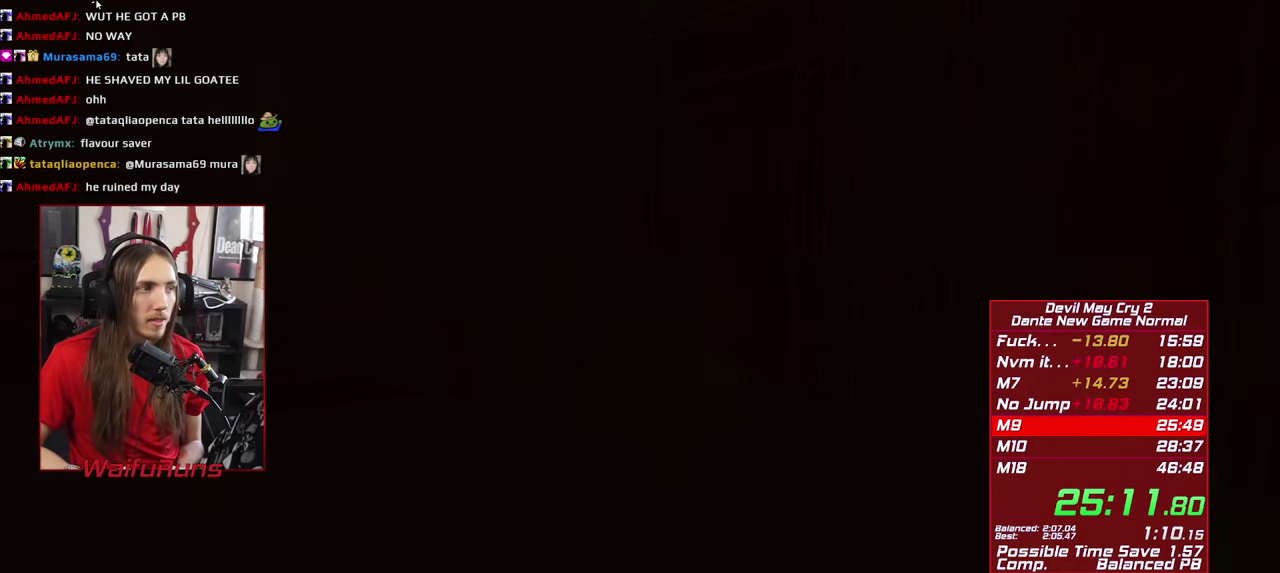
{"buttons": [], "left_stick": "down-right", "right_stick": "center", "events": []}
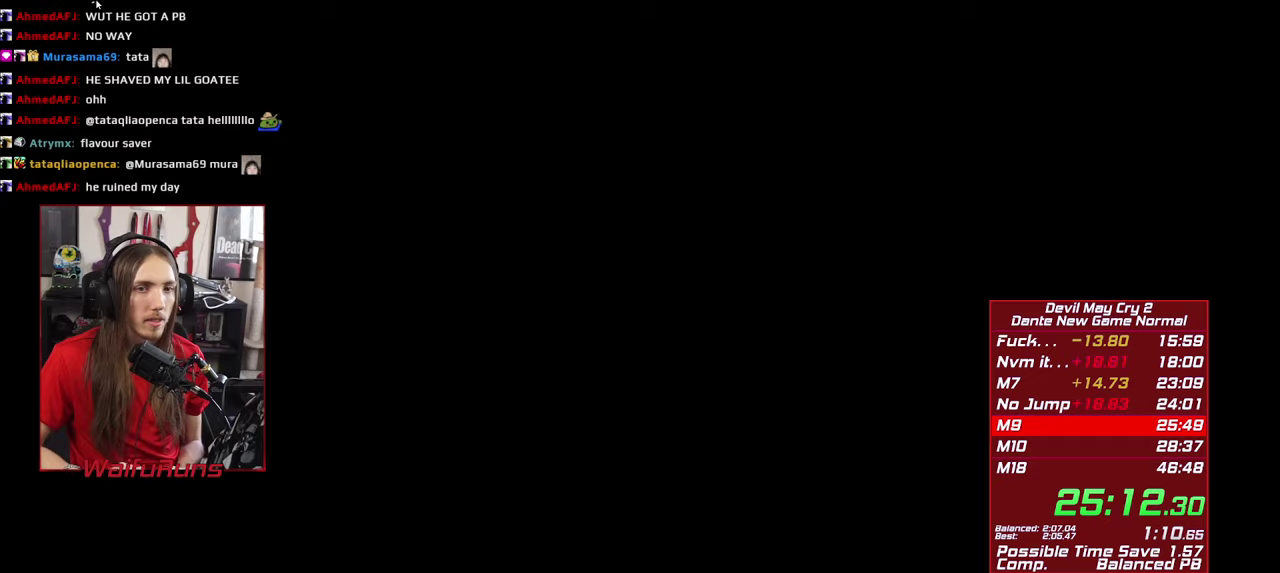
{"buttons": [], "left_stick": "down-right", "right_stick": "center", "events": [[183, "START", "down"], [316, "START", "up"]]}
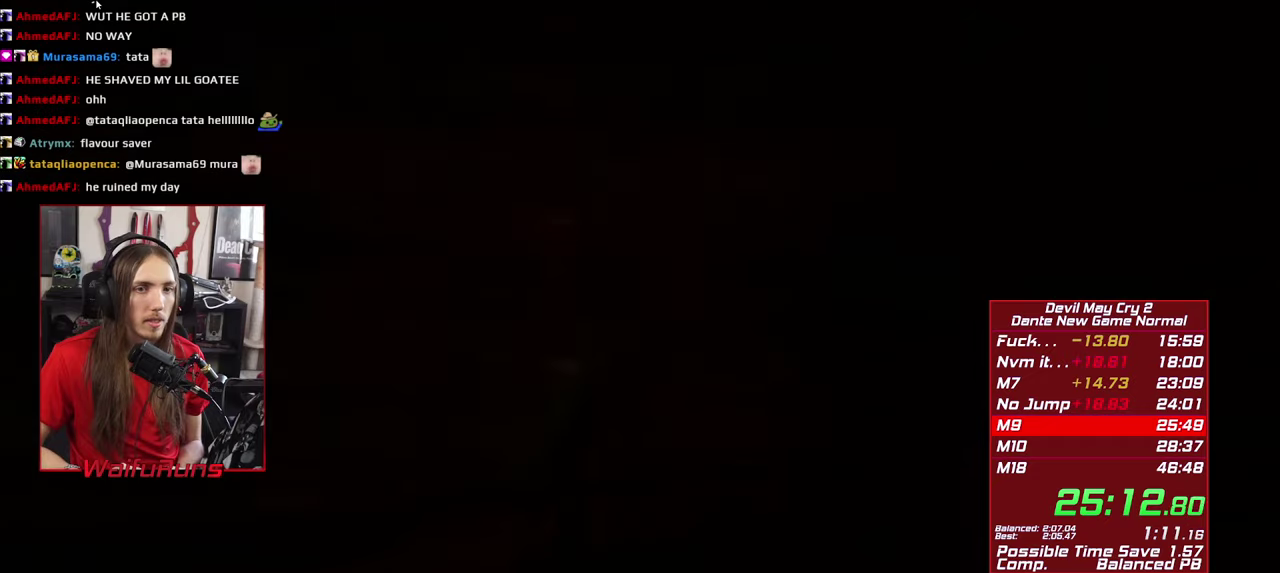
{"buttons": [], "left_stick": "down", "right_stick": "center"}
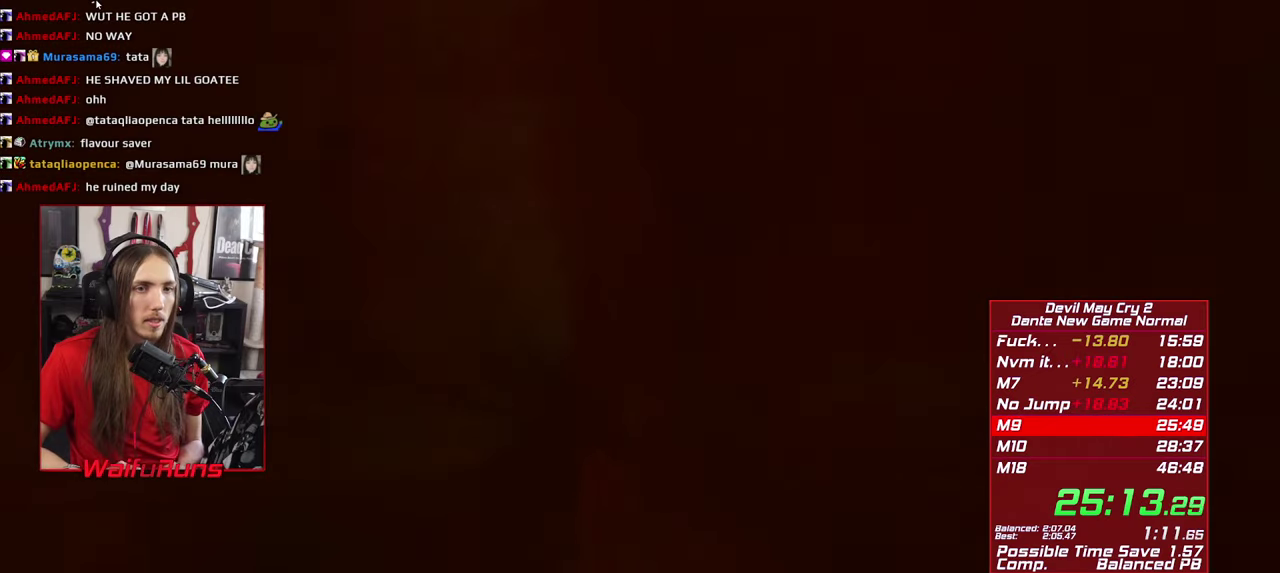
{"buttons": [], "left_stick": "center", "right_stick": "center"}
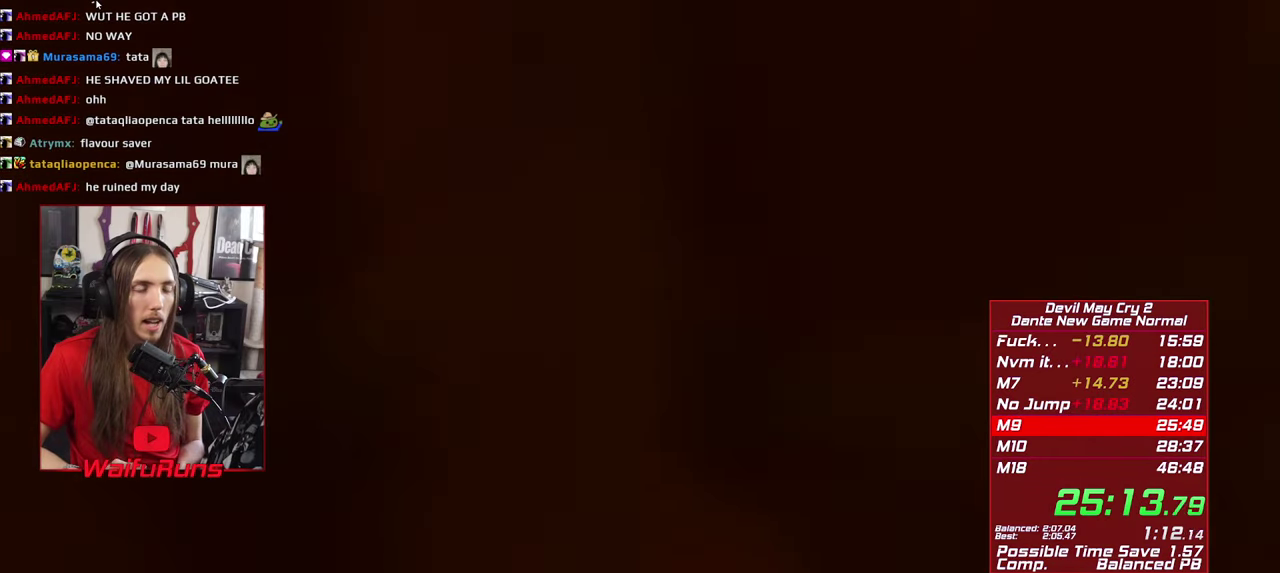
{"buttons": [], "left_stick": "center", "right_stick": "center", "events": []}
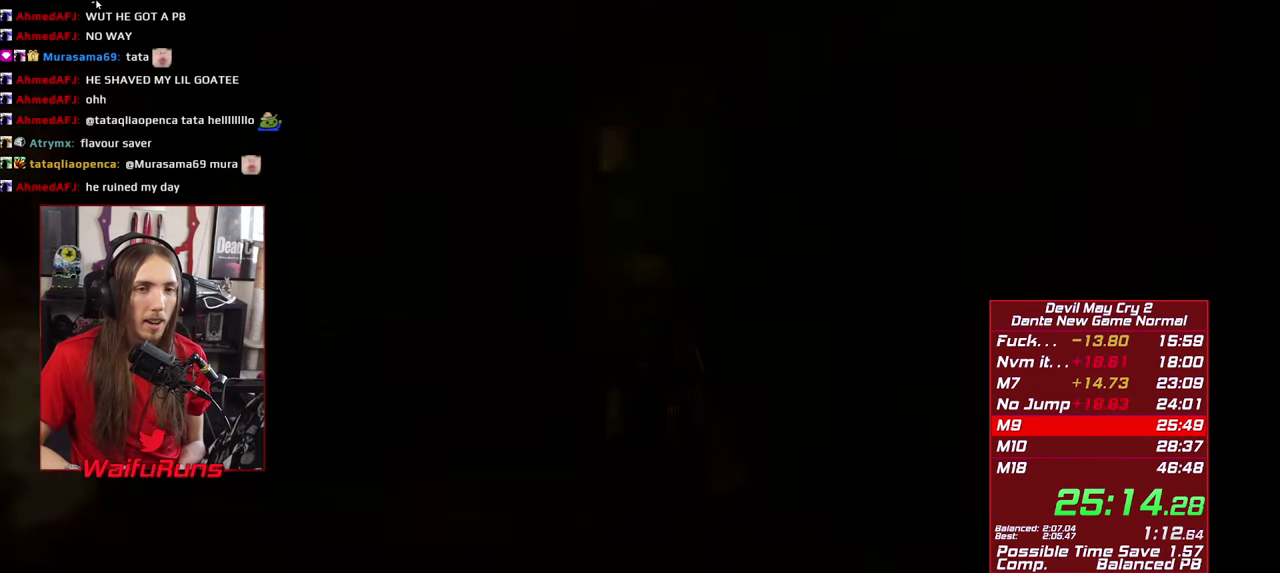
{"buttons": [], "left_stick": "up-right", "right_stick": "center"}
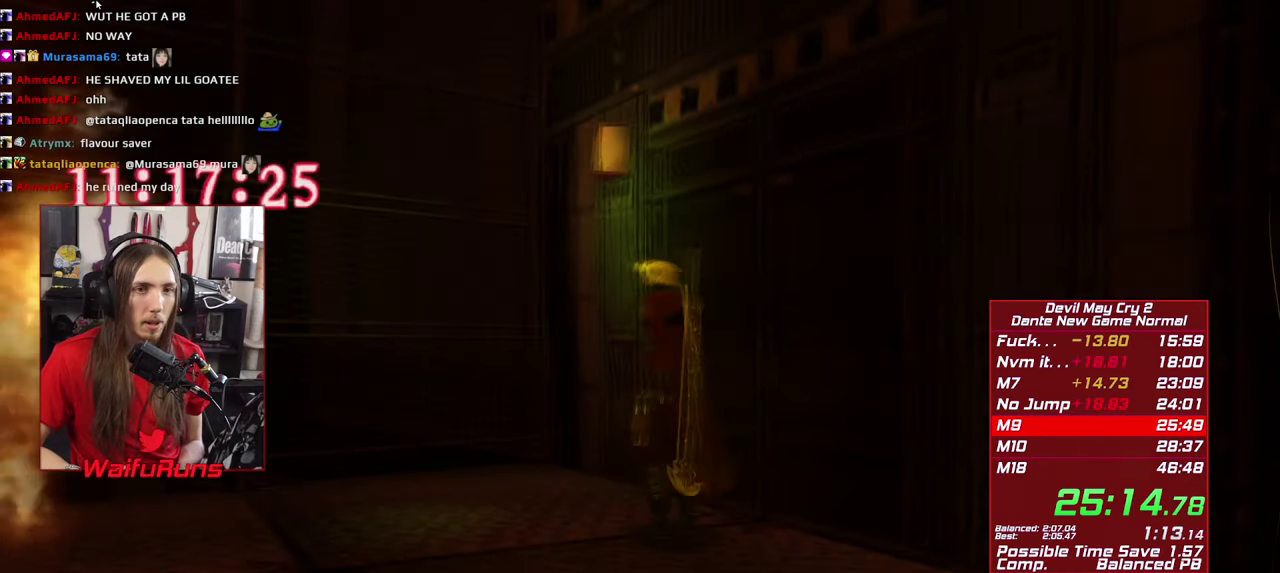
{"buttons": [], "left_stick": "center", "right_stick": "center"}
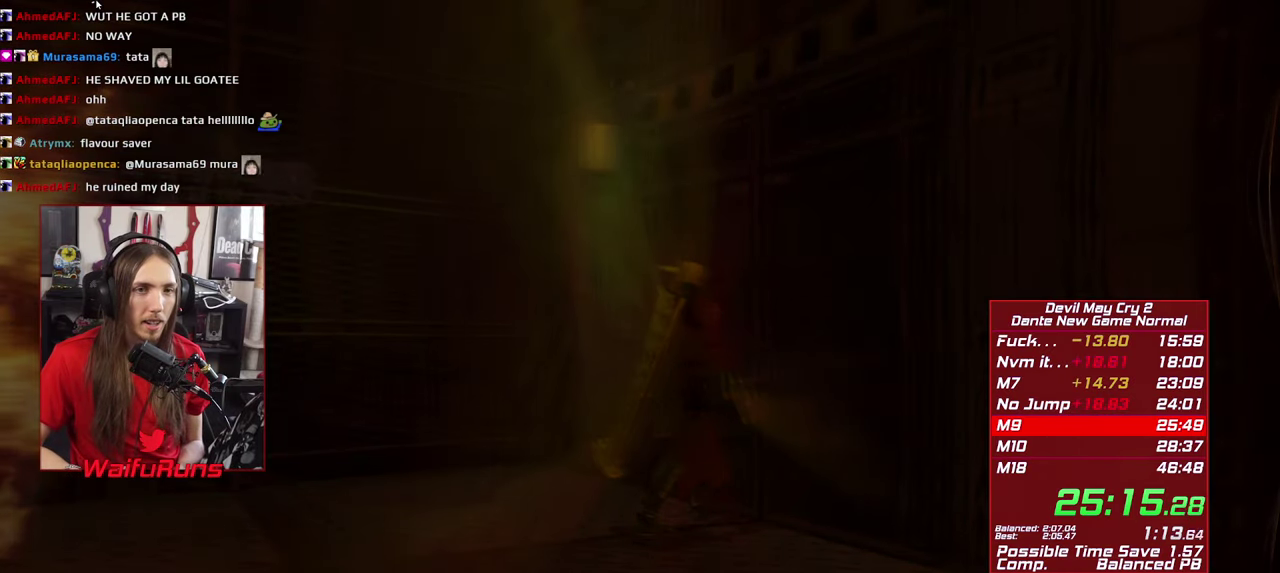
{"buttons": [], "left_stick": "center", "right_stick": "center", "events": []}
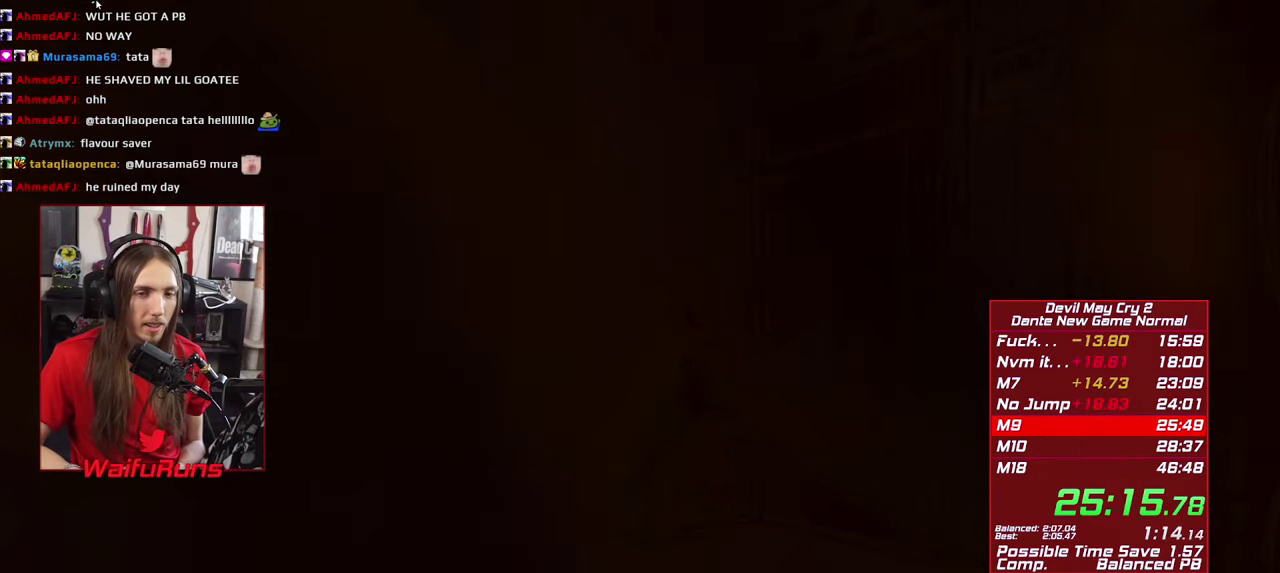
{"buttons": [], "left_stick": "center", "right_stick": "center", "events": []}
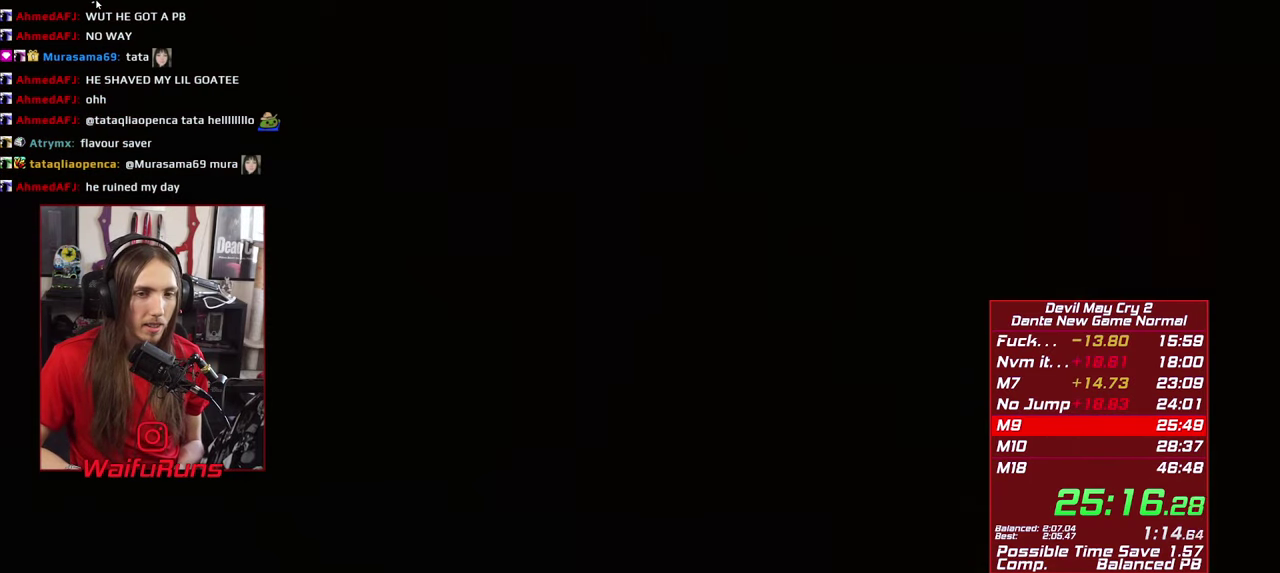
{"buttons": [], "left_stick": "center", "right_stick": "center", "events": []}
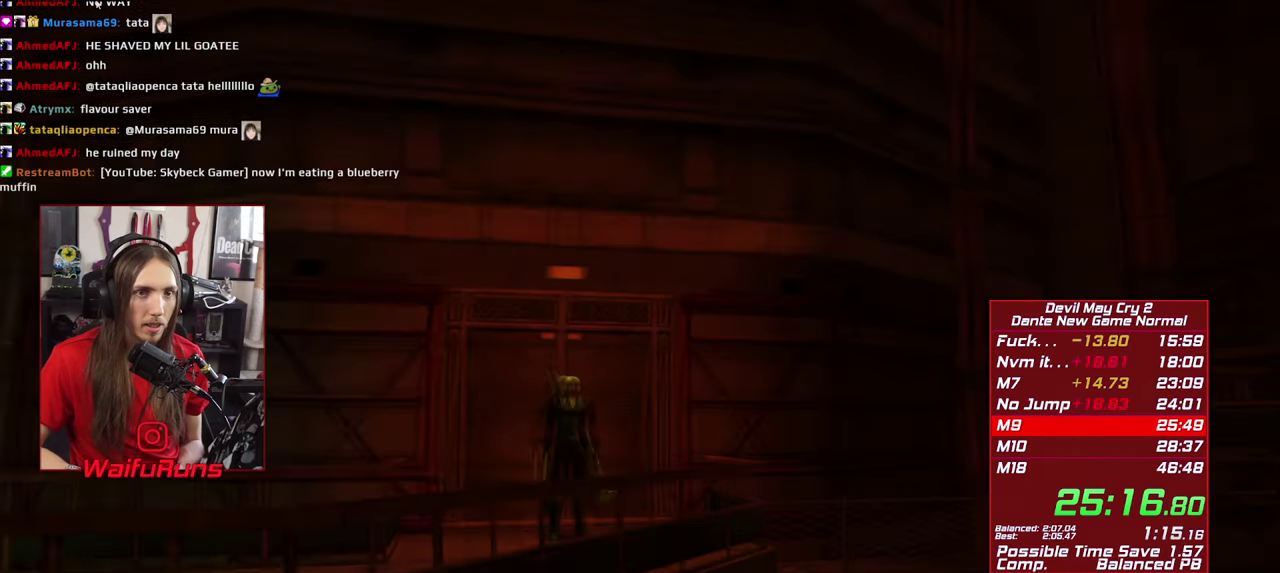
{"buttons": ["A"], "left_stick": "down-right", "right_stick": "center", "events": [[150, "left_stick", "down-right"], [350, "A", "down"]]}
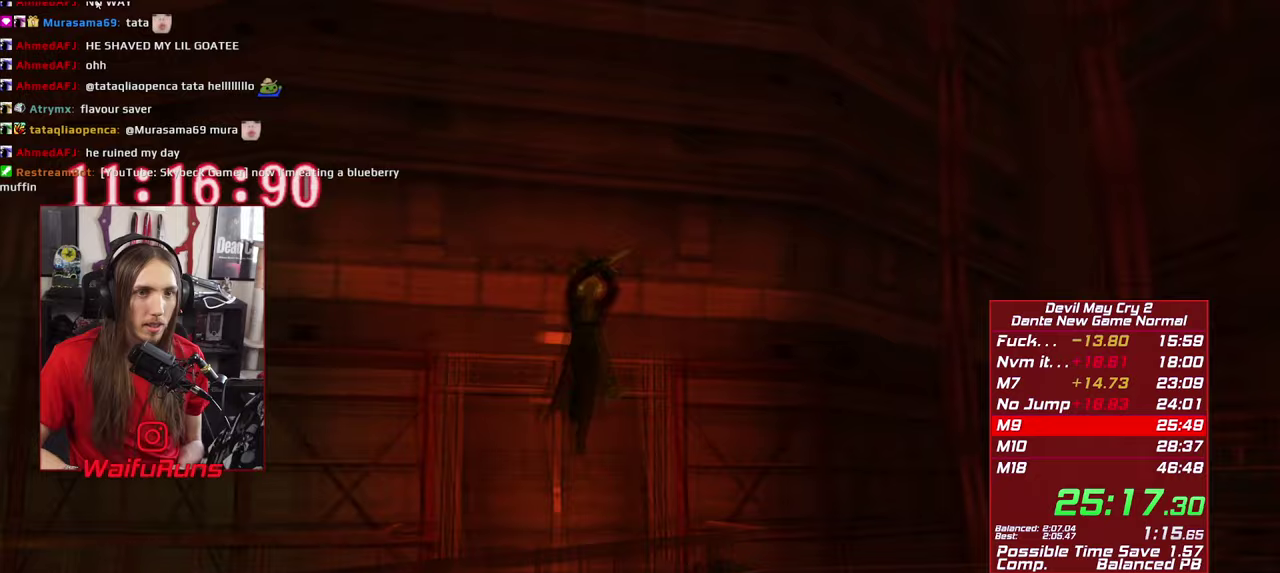
{"buttons": ["A"], "left_stick": "down-right", "right_stick": "center", "events": [[133, "A", "up"], [233, "A", "down"]]}
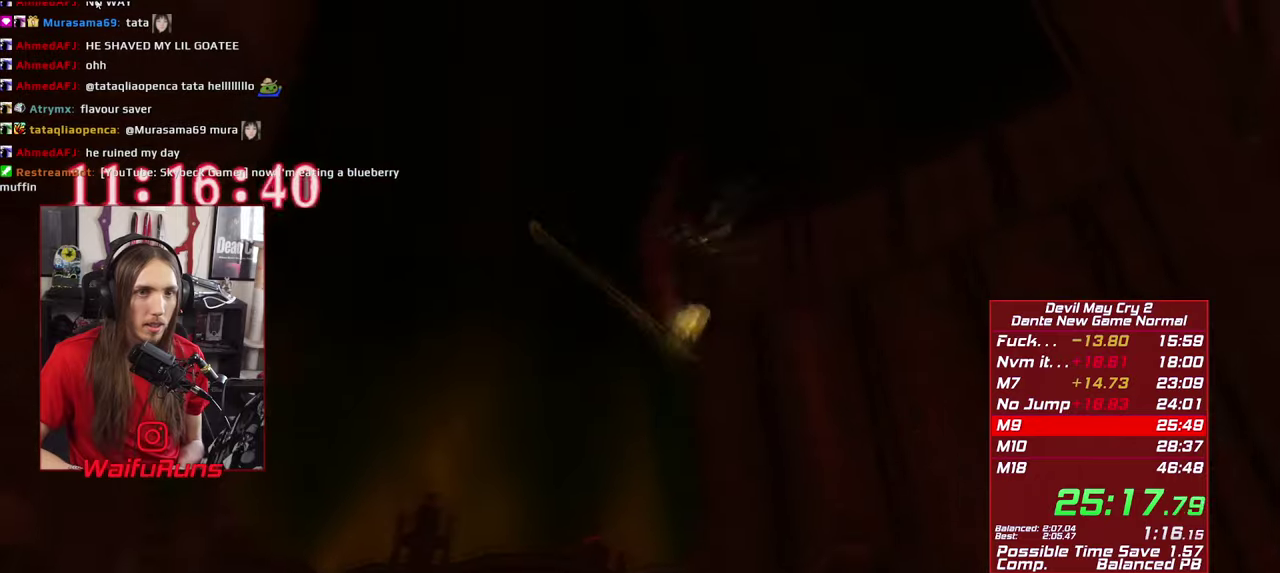
{"buttons": ["Y", "R2"], "left_stick": "center", "right_stick": "center", "events": [[100, "R2", "down"], [150, "A", "up"], [200, "left_stick", "center"], [350, "Y", "down"]]}
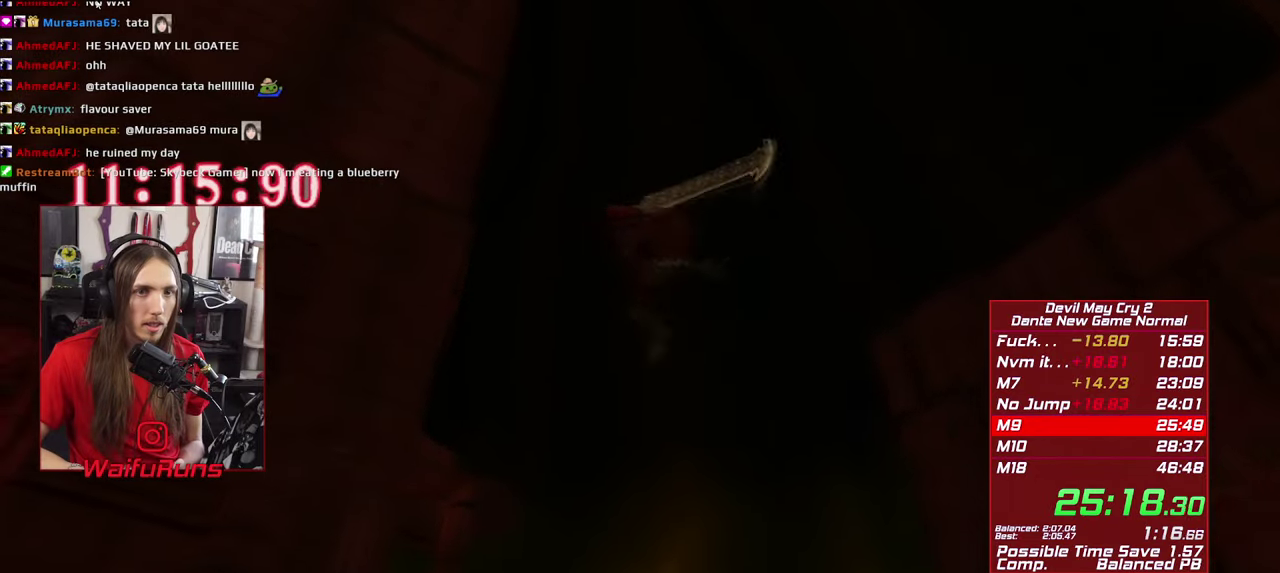
{"buttons": ["R1", "R2"], "left_stick": "center", "right_stick": "center", "events": [[317, "R1", "down"], [383, "Y", "up"]]}
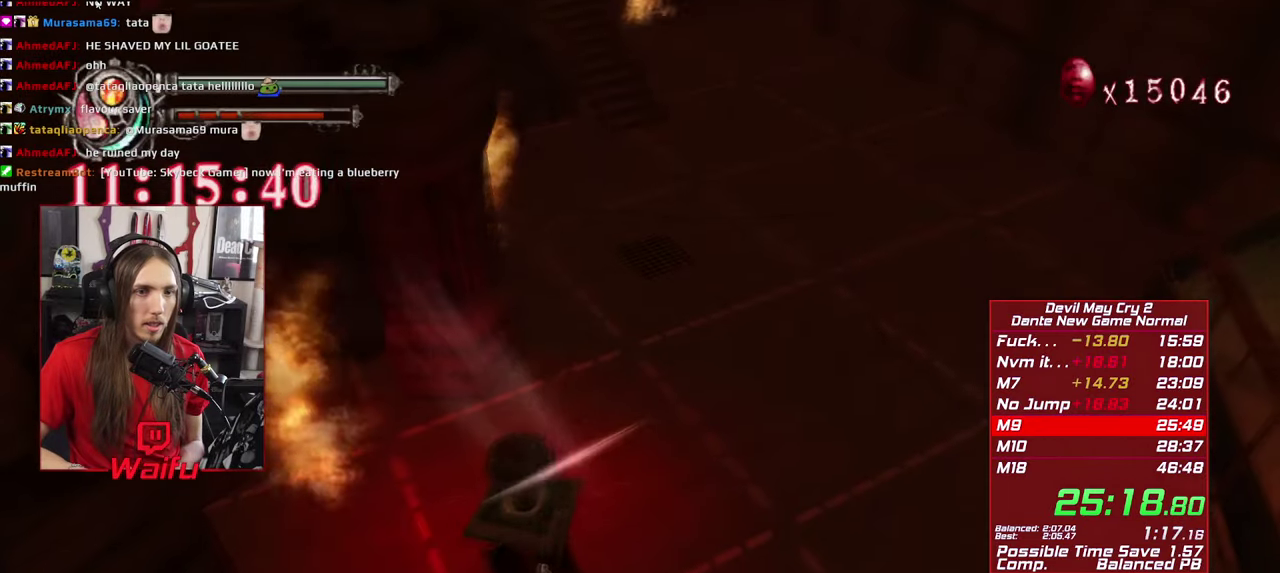
{"buttons": ["R2"], "left_stick": "up", "right_stick": "center", "events": [[217, "R1", "up"], [250, "left_stick", "up"]]}
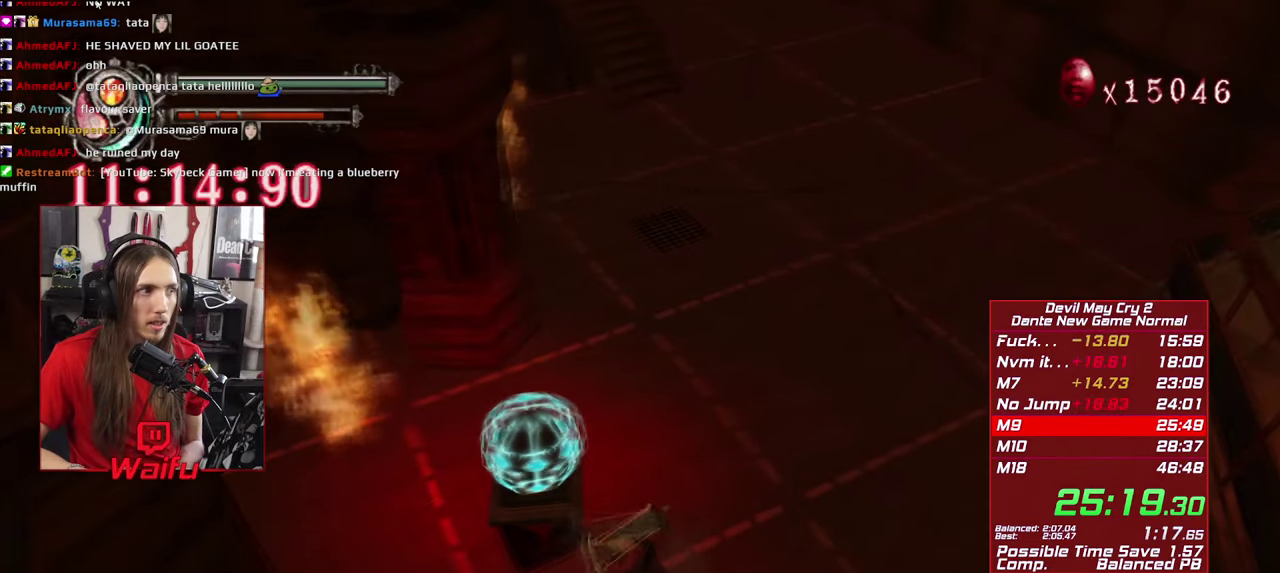
{"buttons": ["B", "R2"], "left_stick": "up", "right_stick": "center", "events": [[233, "B", "down"], [317, "B", "up"], [417, "B", "down"]]}